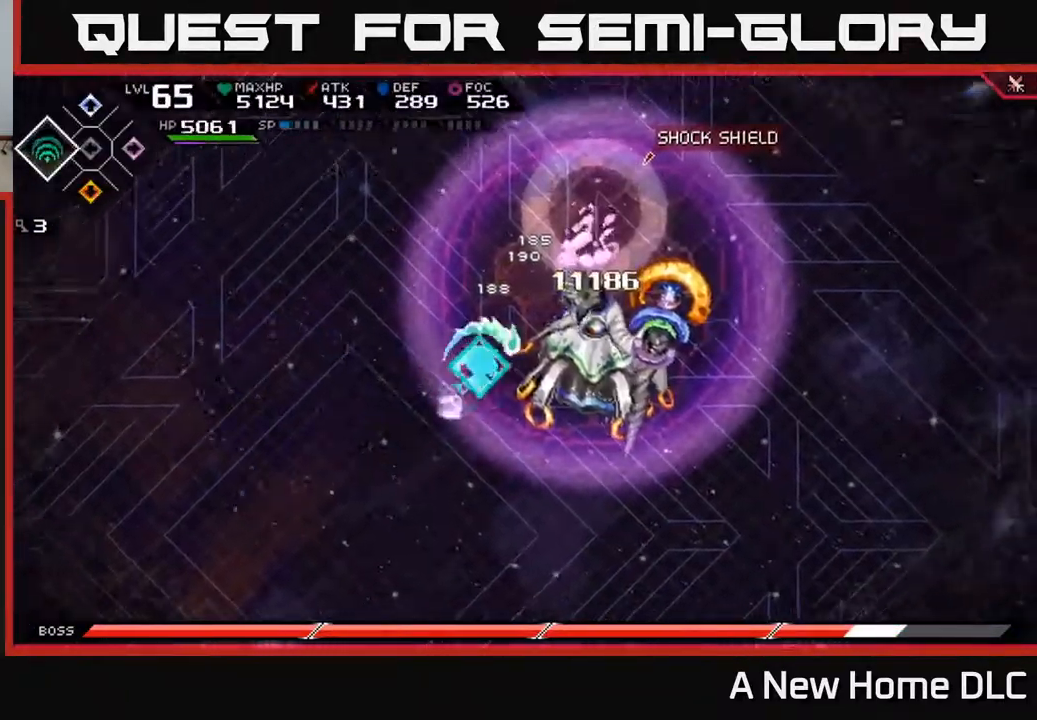
Gameplay with a controller (Xbox layout); each line is a JSON object with the inputs held at the frame after it. "events" lists button and stick changes between this image and that frame as [ms after this image, input, new state], when the widget could be followed in between.
{"buttons": [], "left_stick": "center", "right_stick": "center", "events": [[50, "L1", "up"], [67, "X", "up"], [84, "left_stick", "right"], [150, "X", "down"], [217, "X", "up"], [284, "X", "down"], [350, "X", "up"], [350, "left_stick", "center"], [417, "X", "down"], [500, "X", "up"]]}
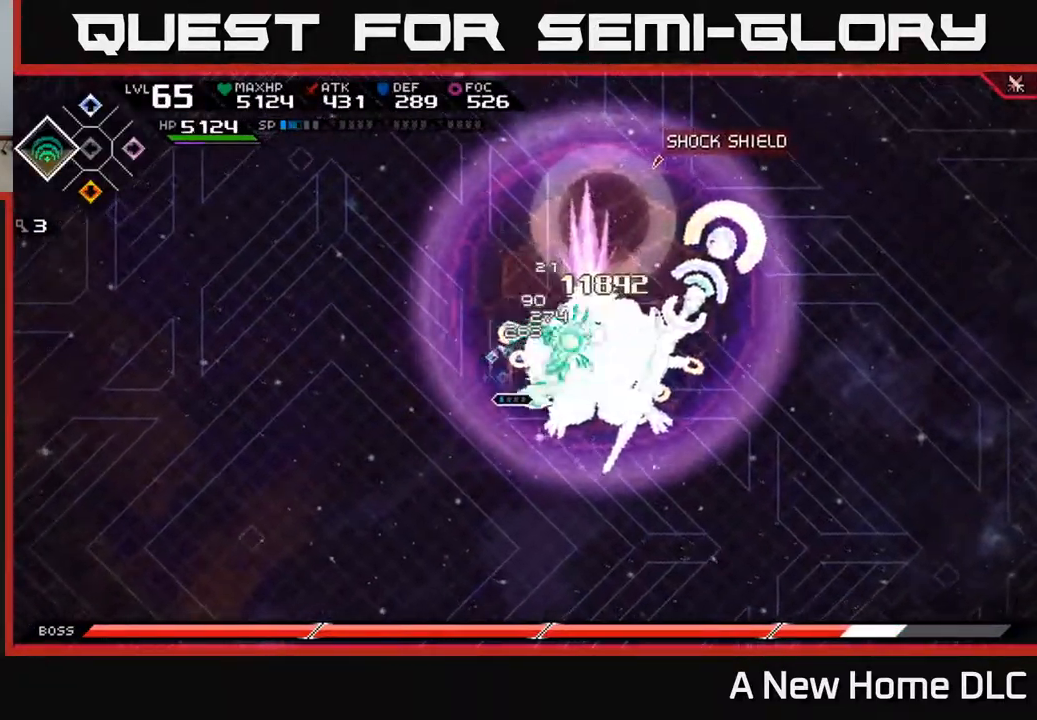
{"buttons": ["L1"], "left_stick": "right", "right_stick": "center", "events": [[67, "X", "down"], [150, "X", "up"], [150, "left_stick", "right"], [217, "X", "down"], [317, "X", "up"], [367, "X", "down"], [400, "L1", "down"], [467, "X", "up"]]}
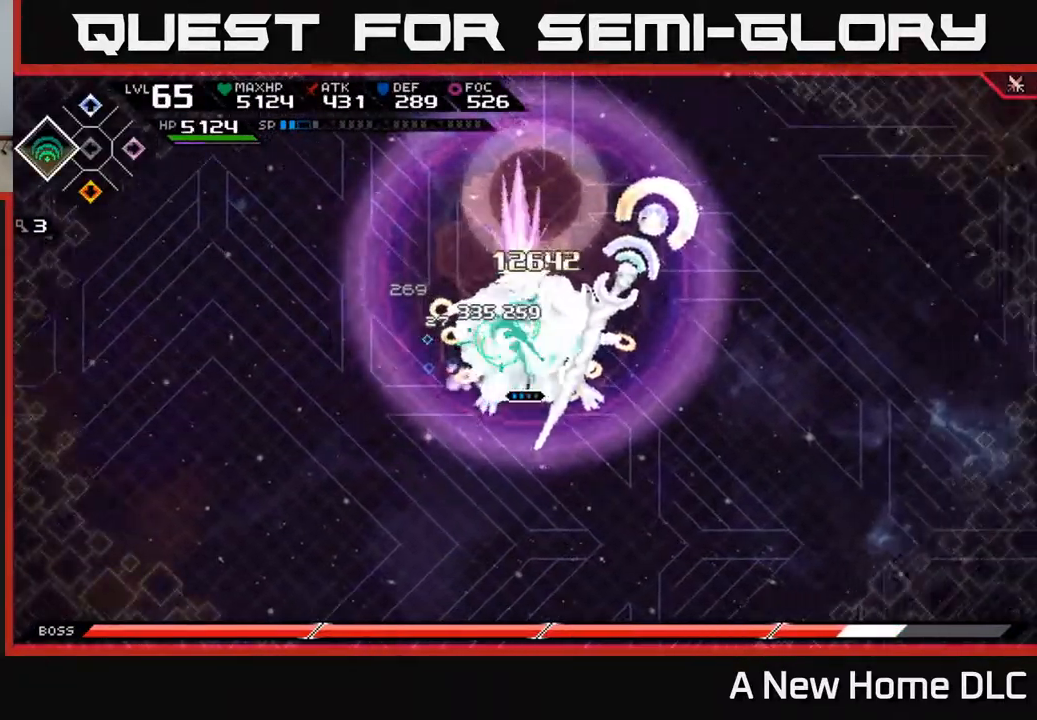
{"buttons": ["X"], "left_stick": "up-left", "right_stick": "center", "events": [[17, "L1", "up"], [17, "X", "down"], [100, "X", "up"], [167, "X", "down"], [234, "left_stick", "up"], [267, "X", "up"], [334, "X", "down"], [350, "left_stick", "center"], [417, "X", "up"], [434, "left_stick", "up-left"], [500, "X", "down"]]}
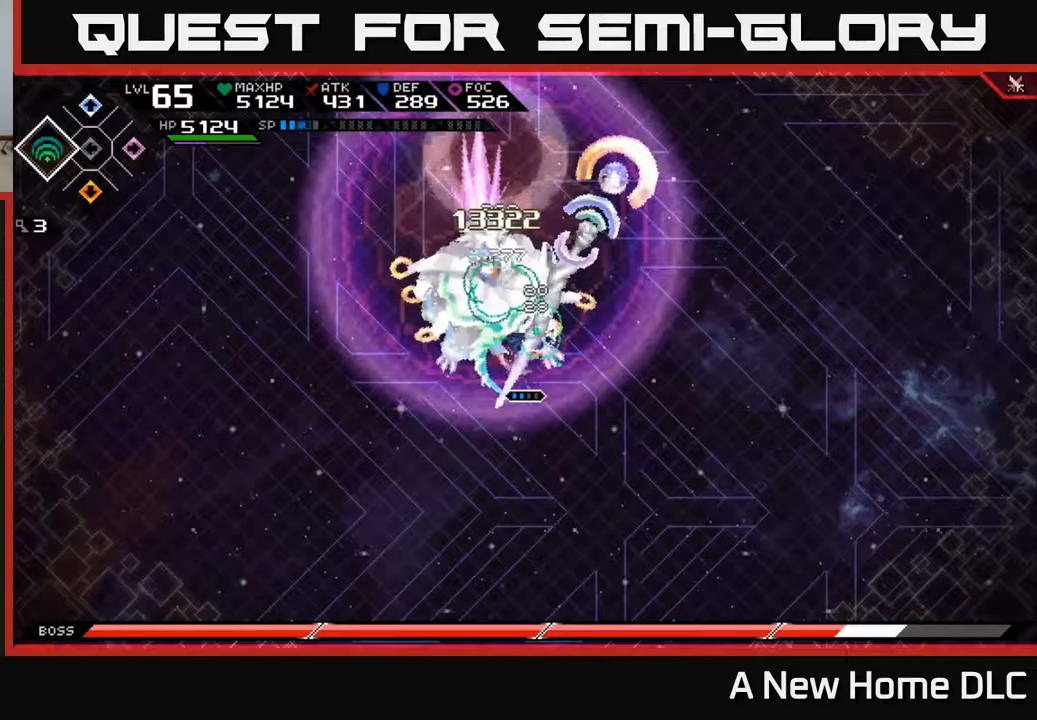
{"buttons": ["X"], "left_stick": "up", "right_stick": "center", "events": [[100, "X", "up"], [150, "X", "down"], [233, "left_stick", "up"]]}
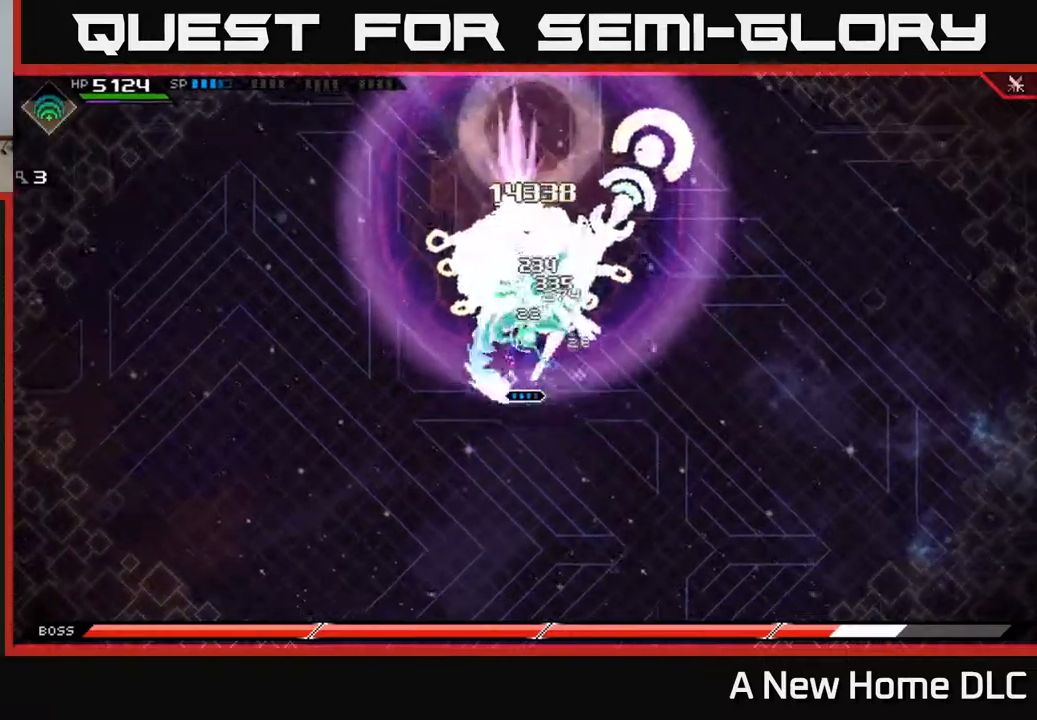
{"buttons": ["X", "R2"], "left_stick": "up", "right_stick": "center", "events": [[50, "R2", "down"]]}
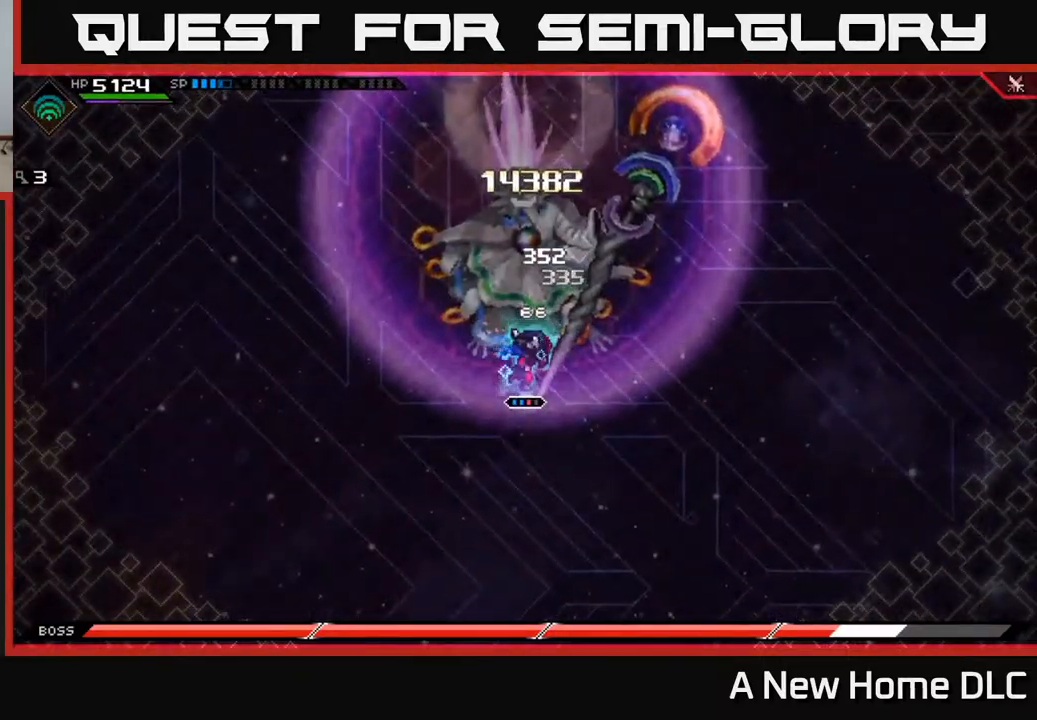
{"buttons": [], "left_stick": "up", "right_stick": "center", "events": [[133, "X", "up"], [150, "R2", "up"]]}
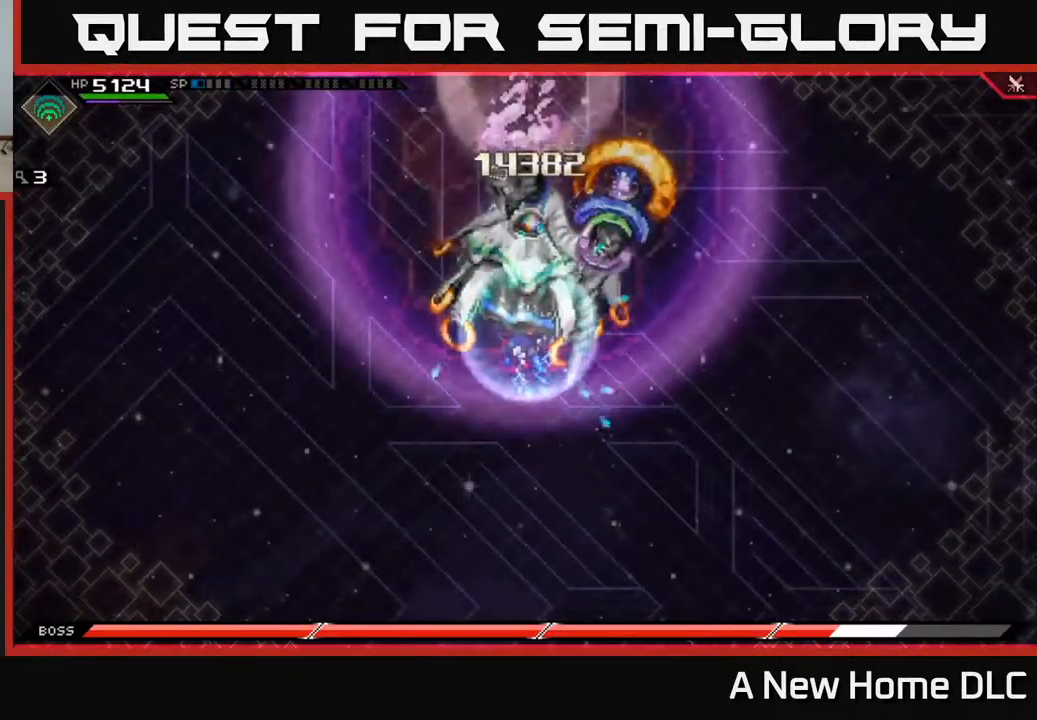
{"buttons": [], "left_stick": "center", "right_stick": "center", "events": [[133, "left_stick", "center"]]}
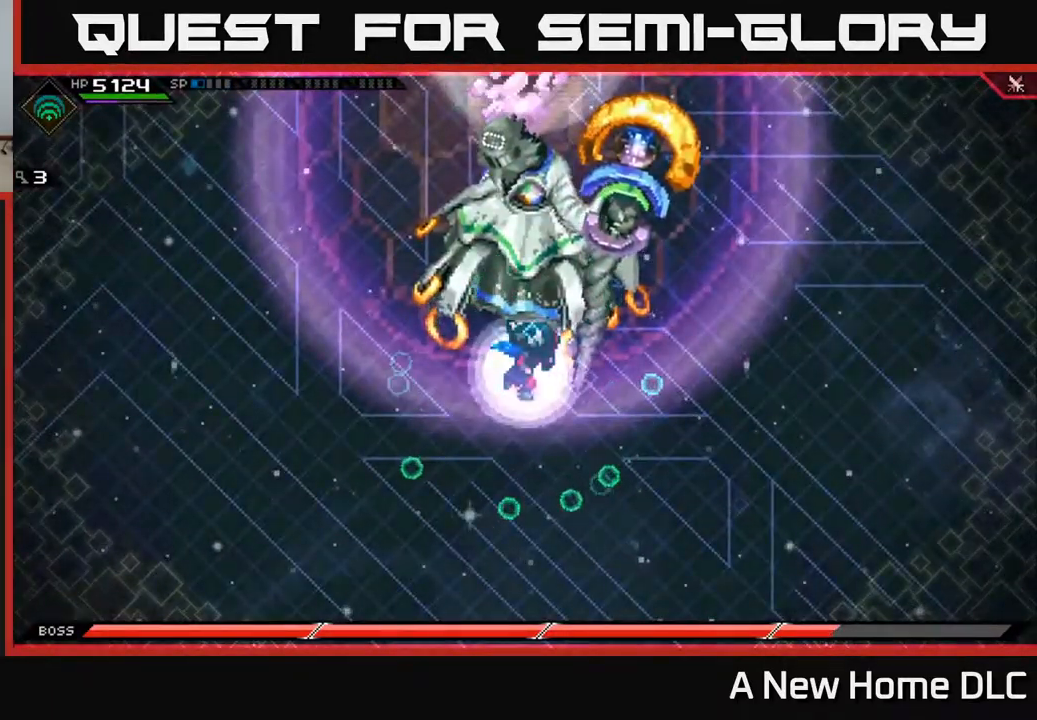
{"buttons": [], "left_stick": "center", "right_stick": "center", "events": []}
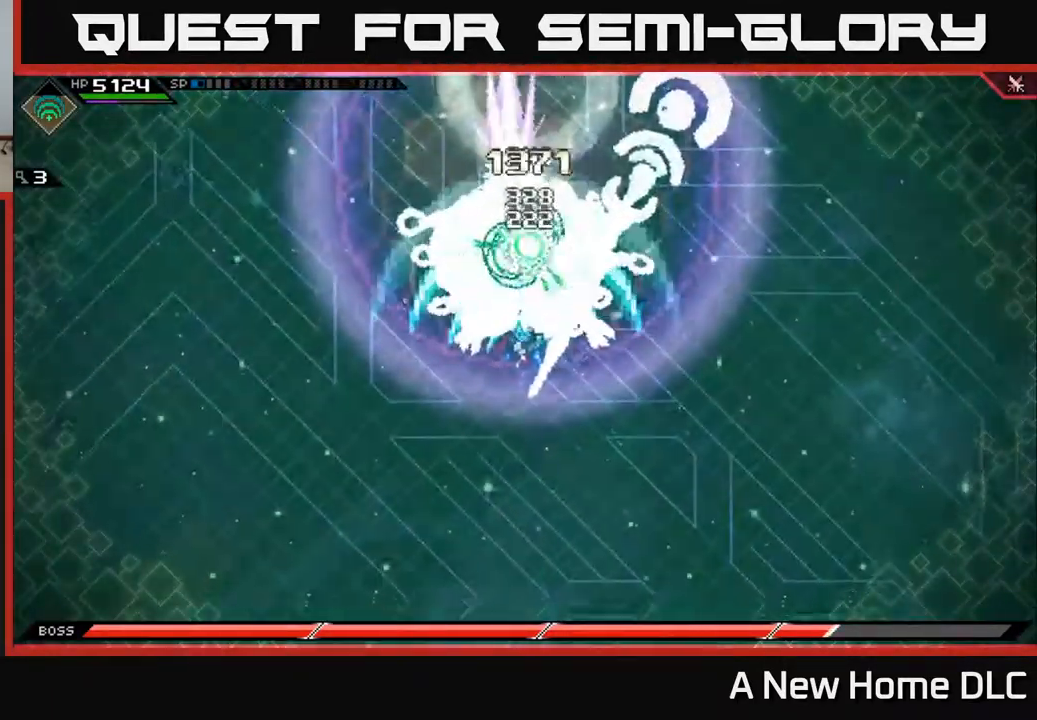
{"buttons": ["L1"], "left_stick": "up", "right_stick": "center", "events": [[450, "left_stick", "up"], [500, "L1", "down"]]}
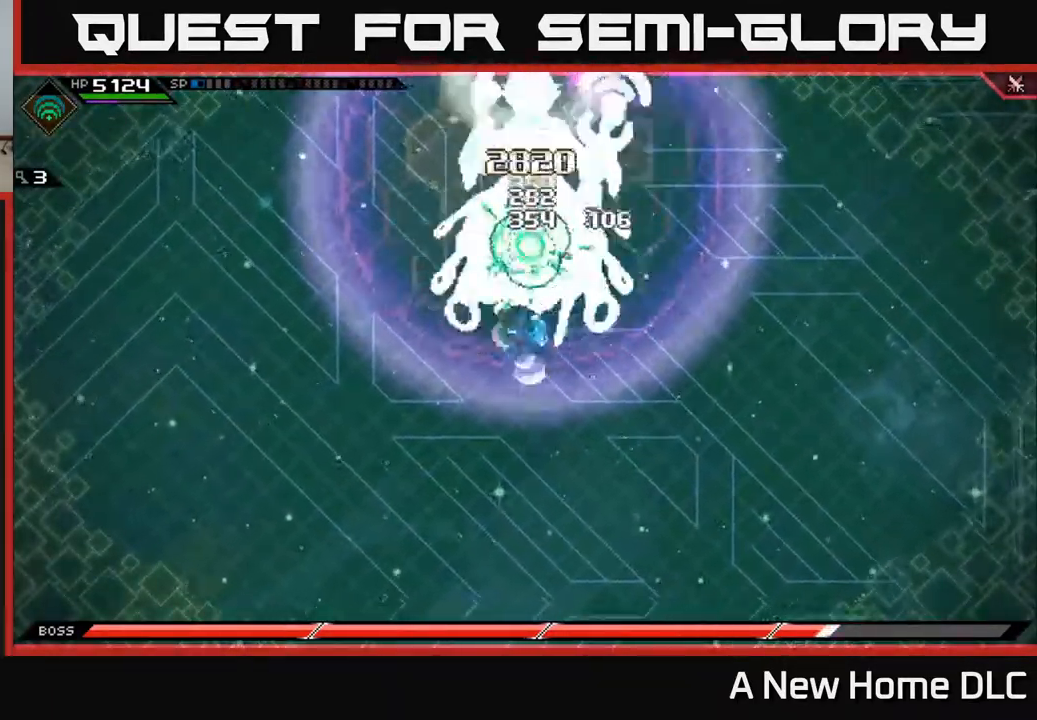
{"buttons": [], "left_stick": "up", "right_stick": "center", "events": [[67, "X", "down"], [117, "L1", "up"], [133, "X", "up"], [217, "X", "down"], [283, "X", "up"], [300, "L1", "down"], [367, "X", "down"], [400, "L1", "up"], [450, "X", "up"]]}
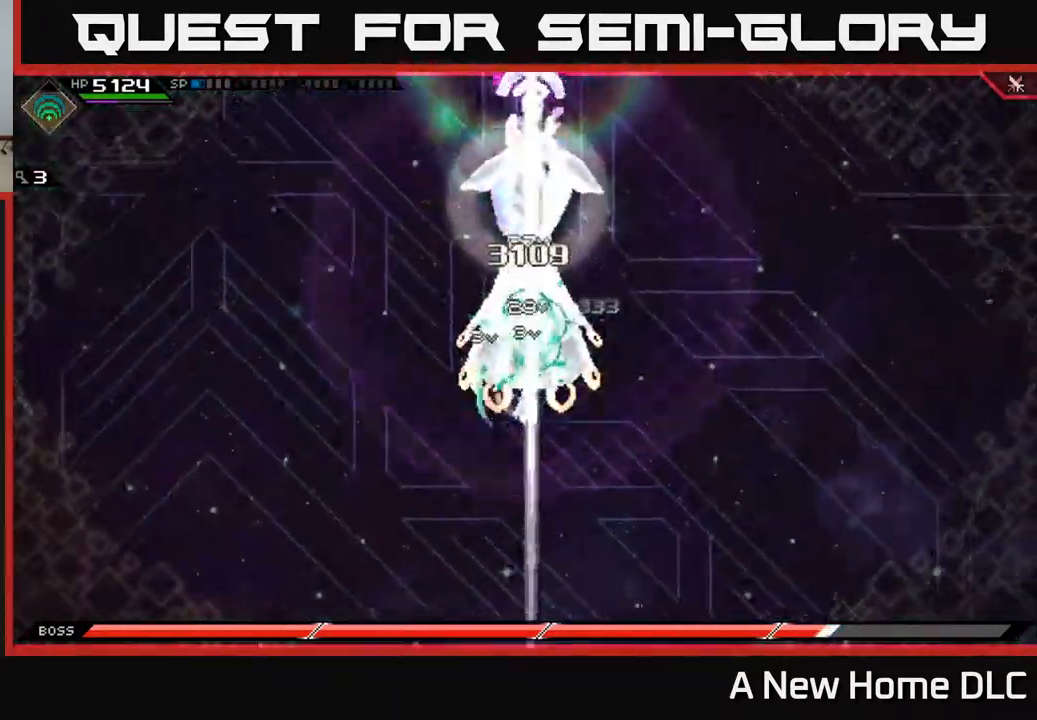
{"buttons": [], "left_stick": "right", "right_stick": "center", "events": [[17, "X", "down"], [117, "X", "up"], [183, "X", "down"], [217, "left_stick", "right"], [267, "X", "up"], [333, "L1", "down"], [467, "L1", "up"]]}
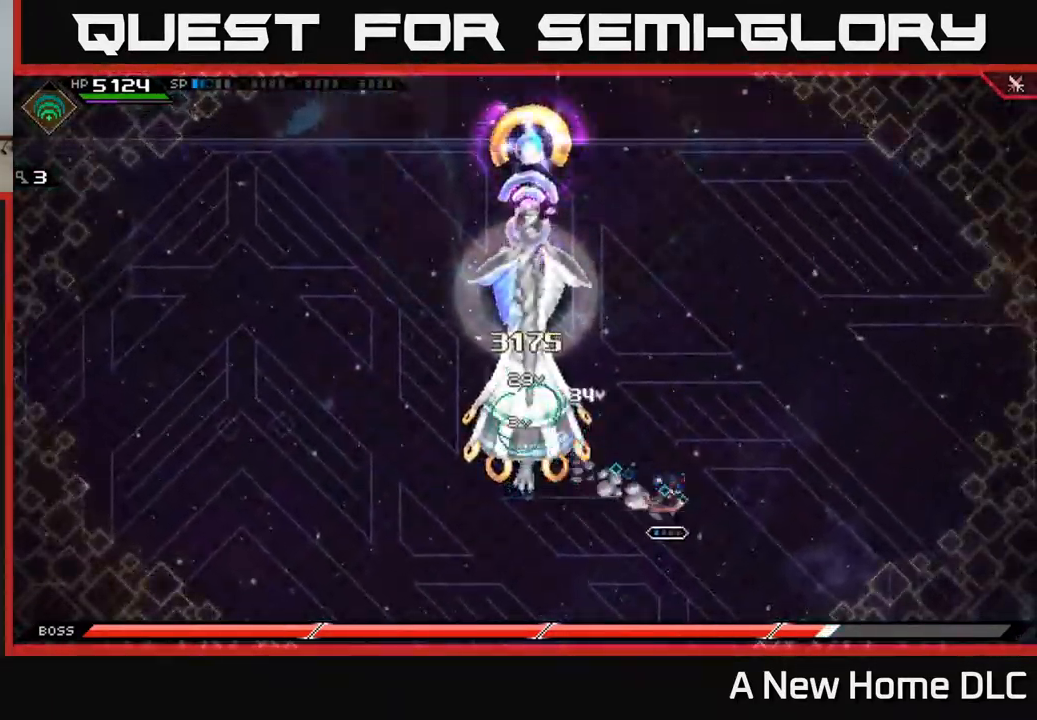
{"buttons": [], "left_stick": "center", "right_stick": "center", "events": [[33, "L1", "down"], [150, "L1", "up"], [200, "DPAD_LEFT", "down"], [283, "DPAD_LEFT", "up"], [300, "left_stick", "center"]]}
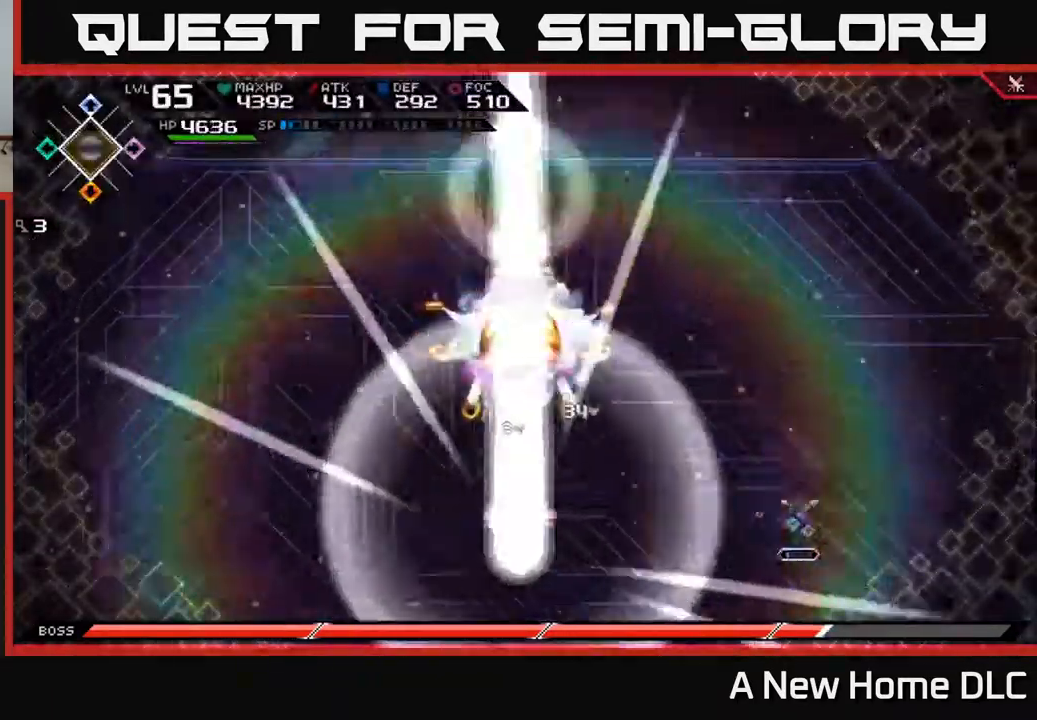
{"buttons": ["R1"], "left_stick": "left", "right_stick": "up-left", "events": [[83, "right_stick", "left"], [400, "left_stick", "left"], [433, "R1", "down"], [500, "right_stick", "up-left"]]}
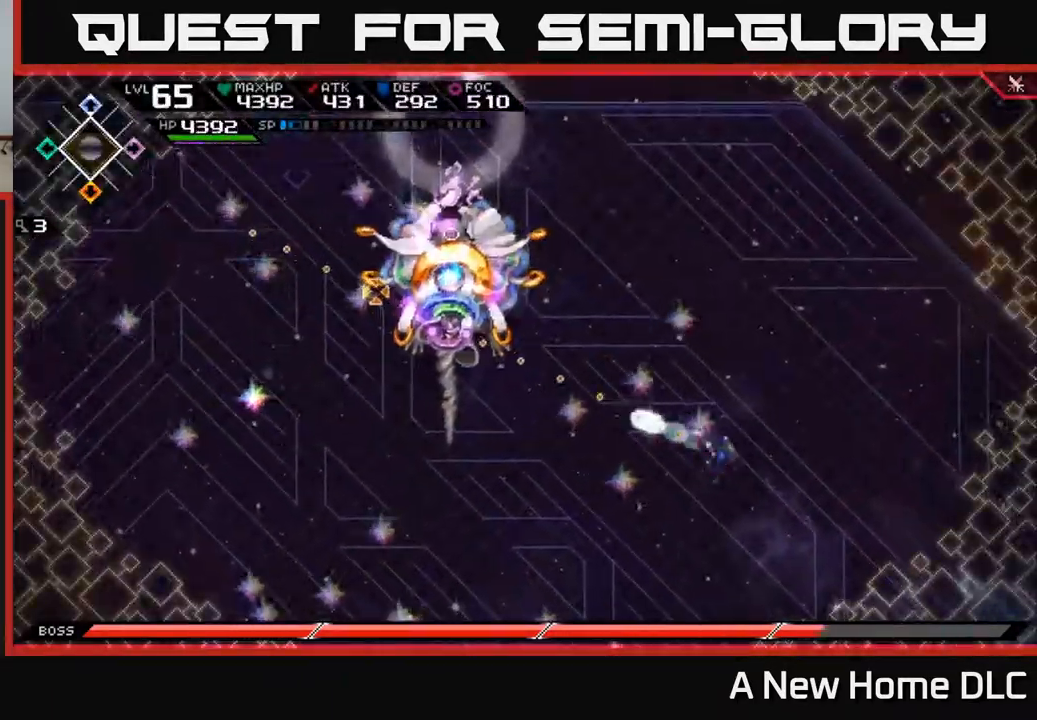
{"buttons": ["R1"], "left_stick": "down", "right_stick": "up-left", "events": [[133, "left_stick", "center"], [366, "left_stick", "down"]]}
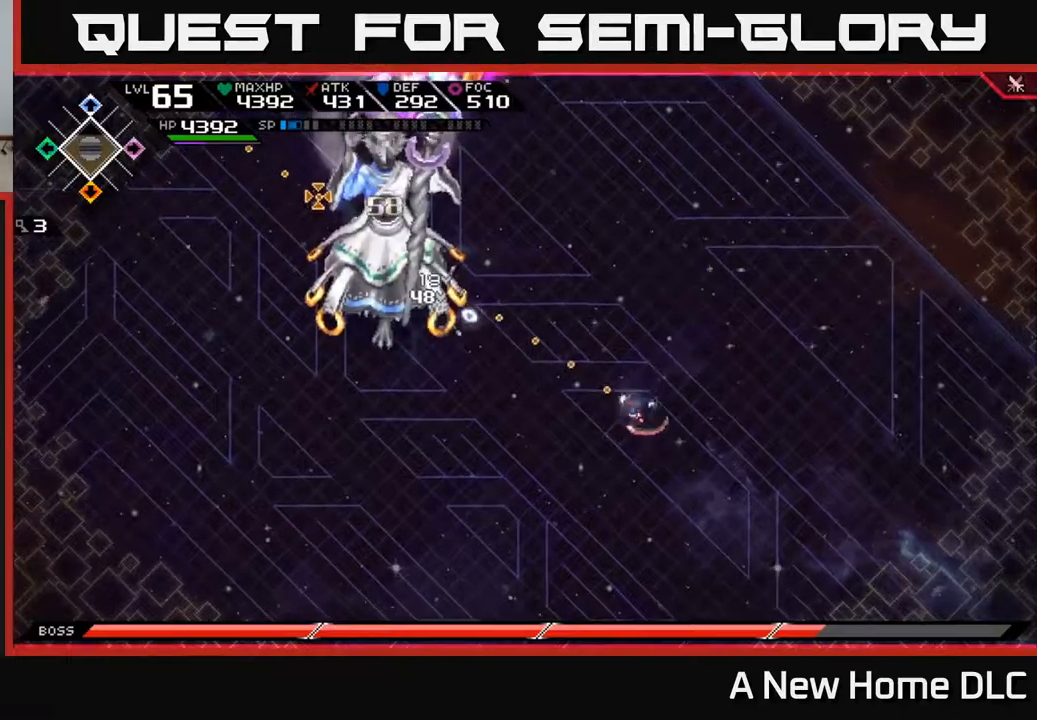
{"buttons": ["R1"], "left_stick": "down", "right_stick": "up-left", "events": []}
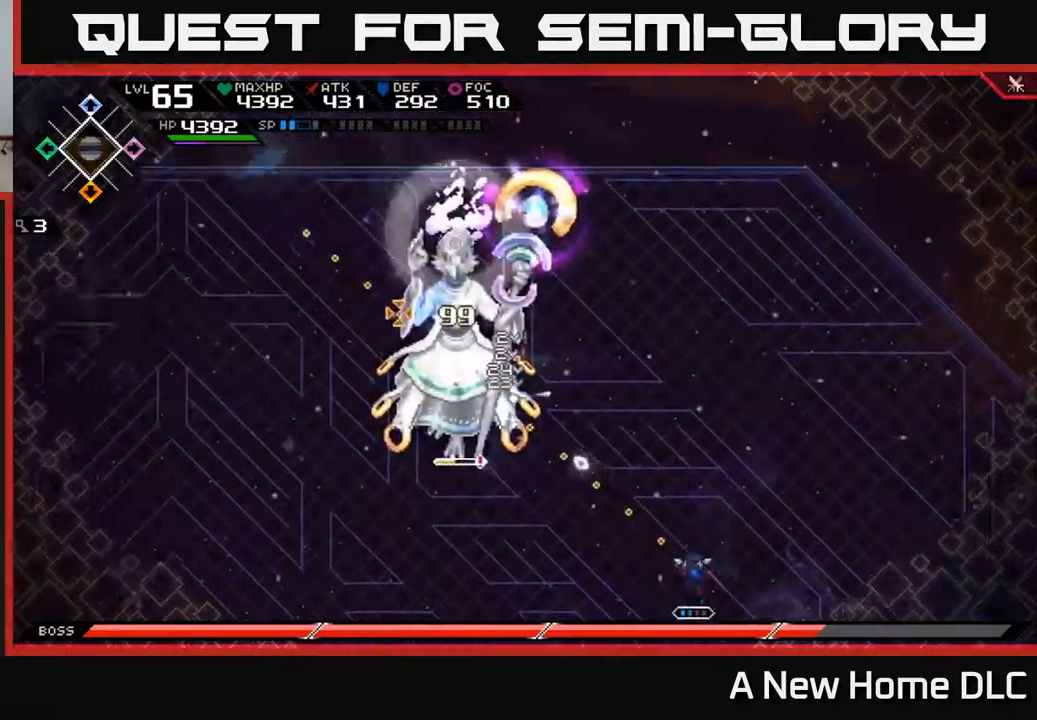
{"buttons": ["R1"], "left_stick": "center", "right_stick": "up-left", "events": [[250, "left_stick", "center"]]}
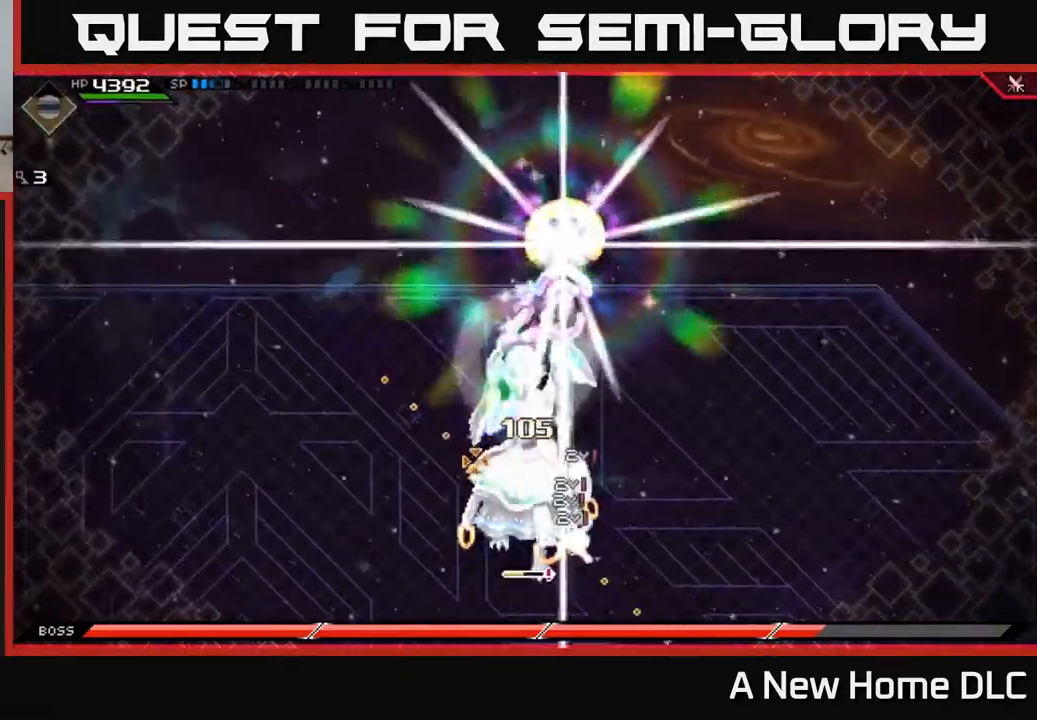
{"buttons": ["R1"], "left_stick": "center", "right_stick": "up-left", "events": []}
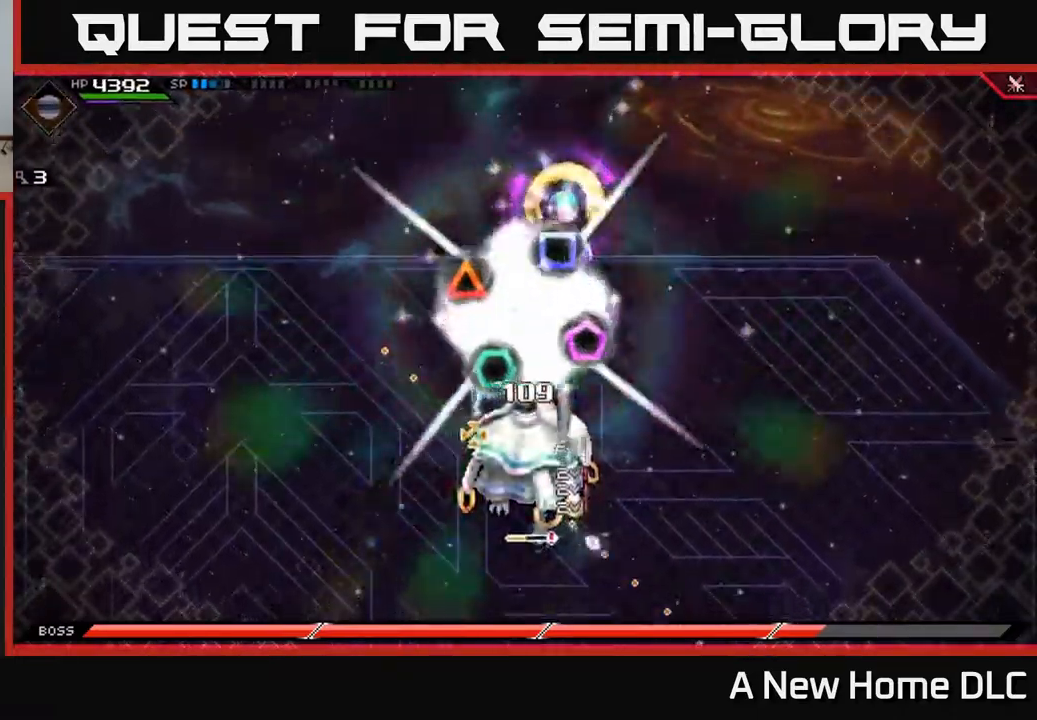
{"buttons": ["R1"], "left_stick": "center", "right_stick": "up-left", "events": []}
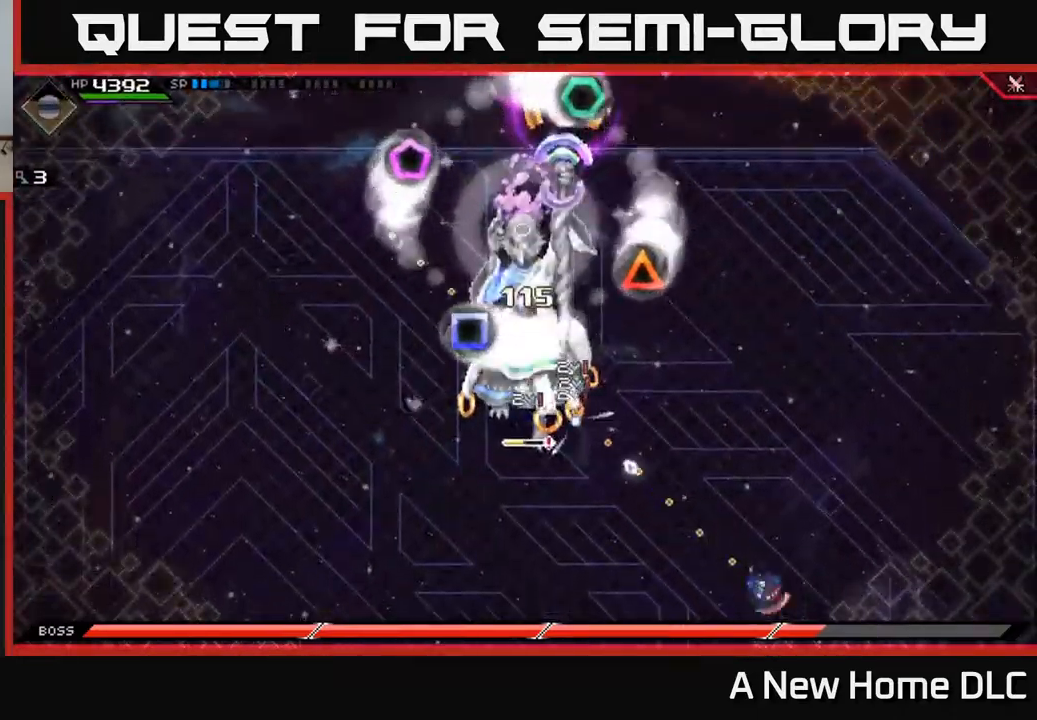
{"buttons": ["R1"], "left_stick": "center", "right_stick": "up-left", "events": []}
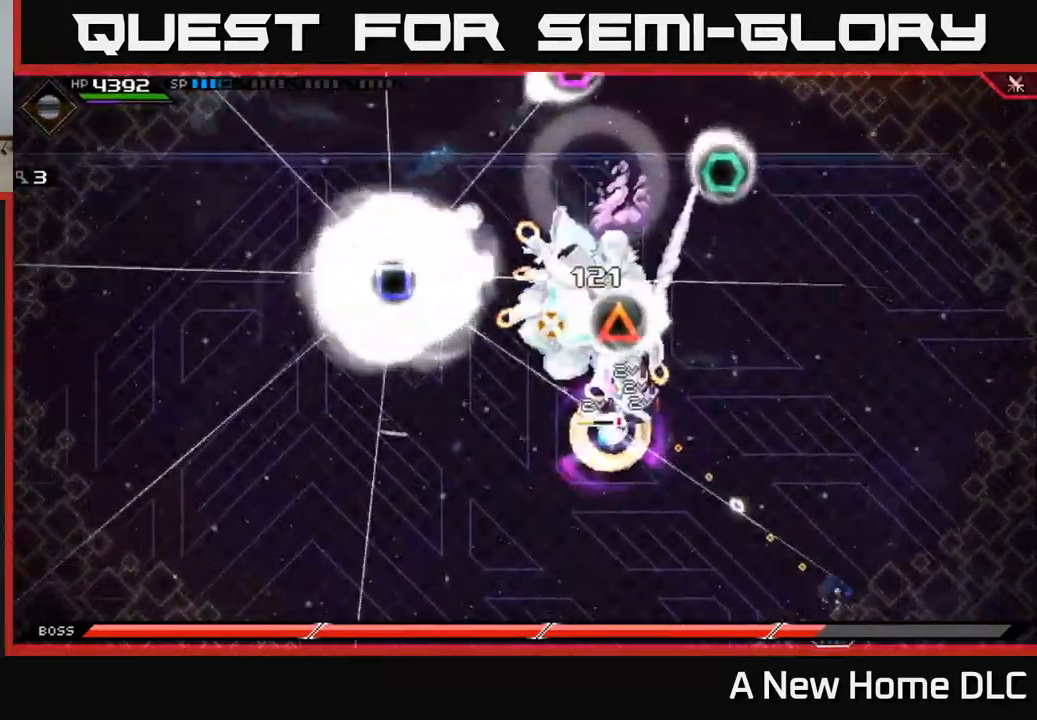
{"buttons": ["R1"], "left_stick": "center", "right_stick": "up-left", "events": []}
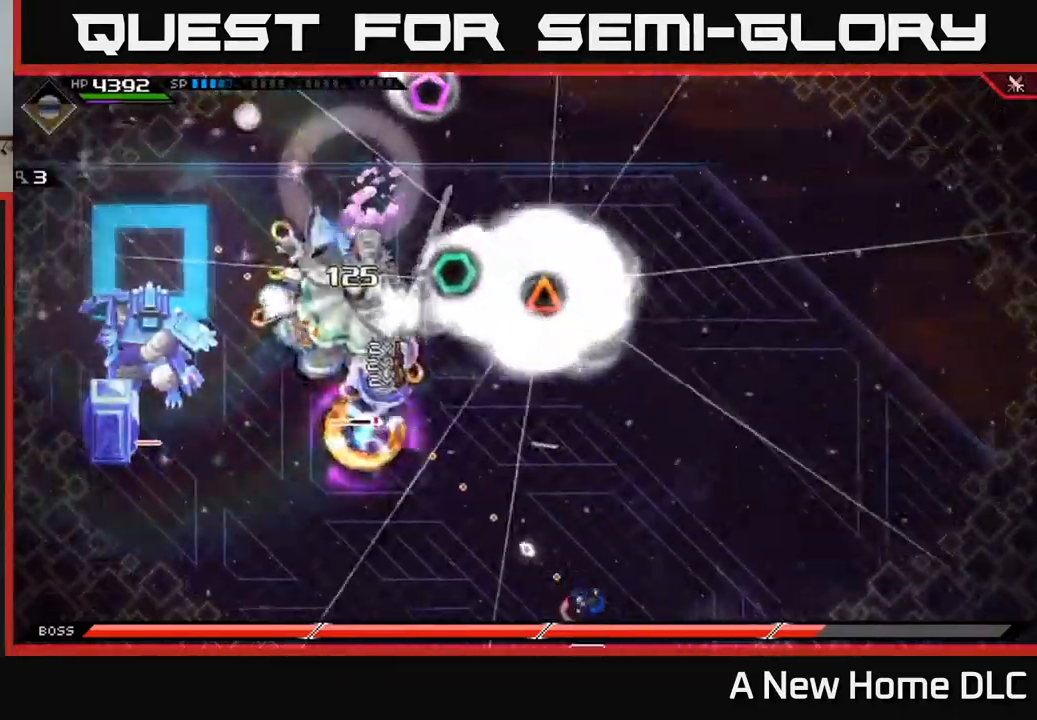
{"buttons": ["R1"], "left_stick": "center", "right_stick": "up-left", "events": []}
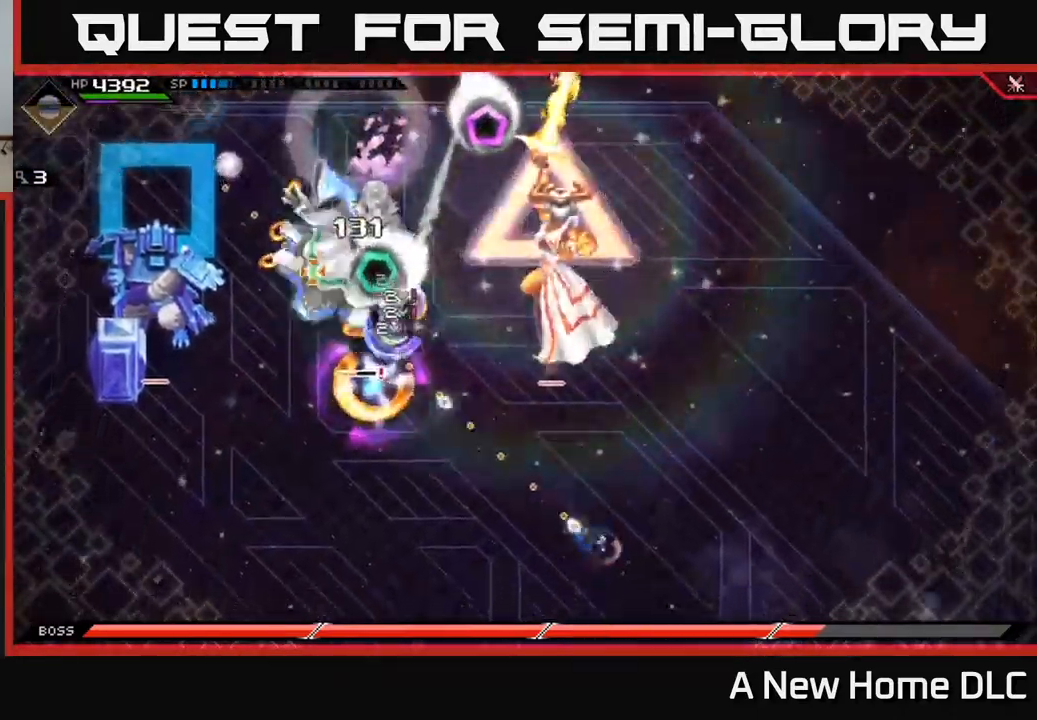
{"buttons": ["R1"], "left_stick": "center", "right_stick": "up-left", "events": []}
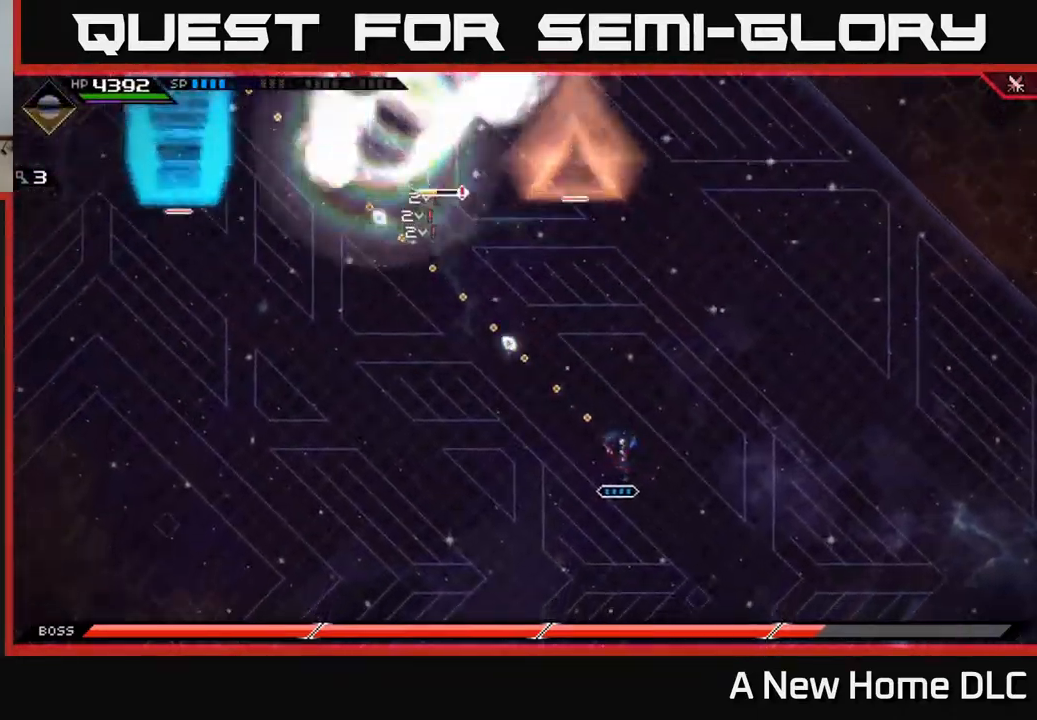
{"buttons": [], "left_stick": "left", "right_stick": "center", "events": [[267, "R1", "up"], [300, "left_stick", "left"], [367, "right_stick", "center"]]}
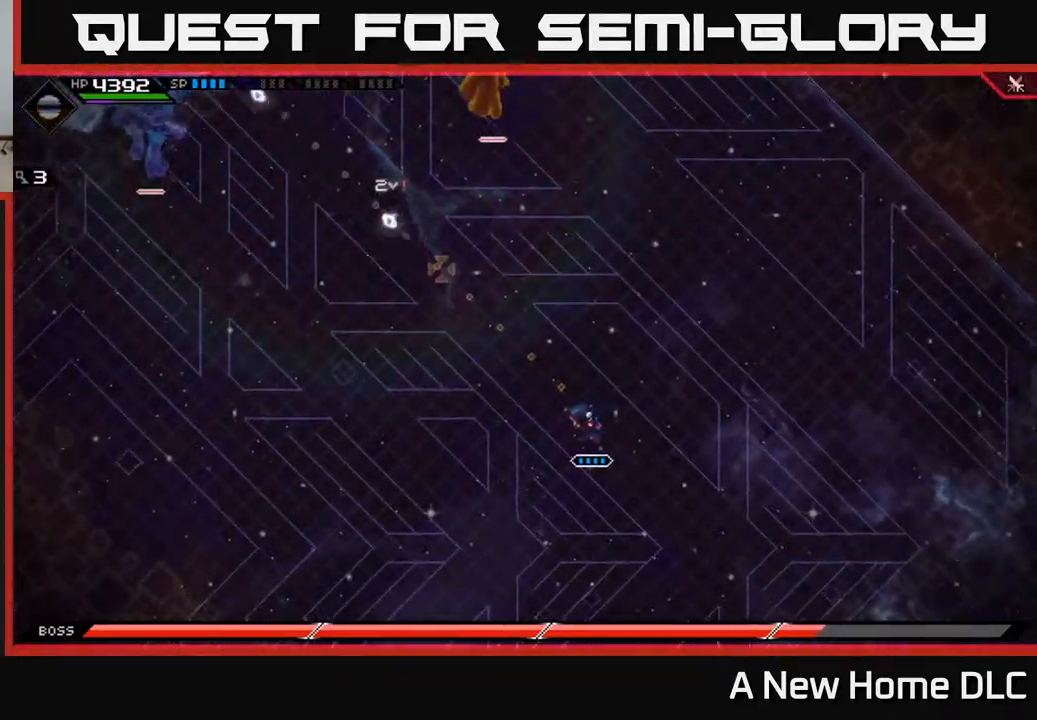
{"buttons": [], "left_stick": "left", "right_stick": "center", "events": []}
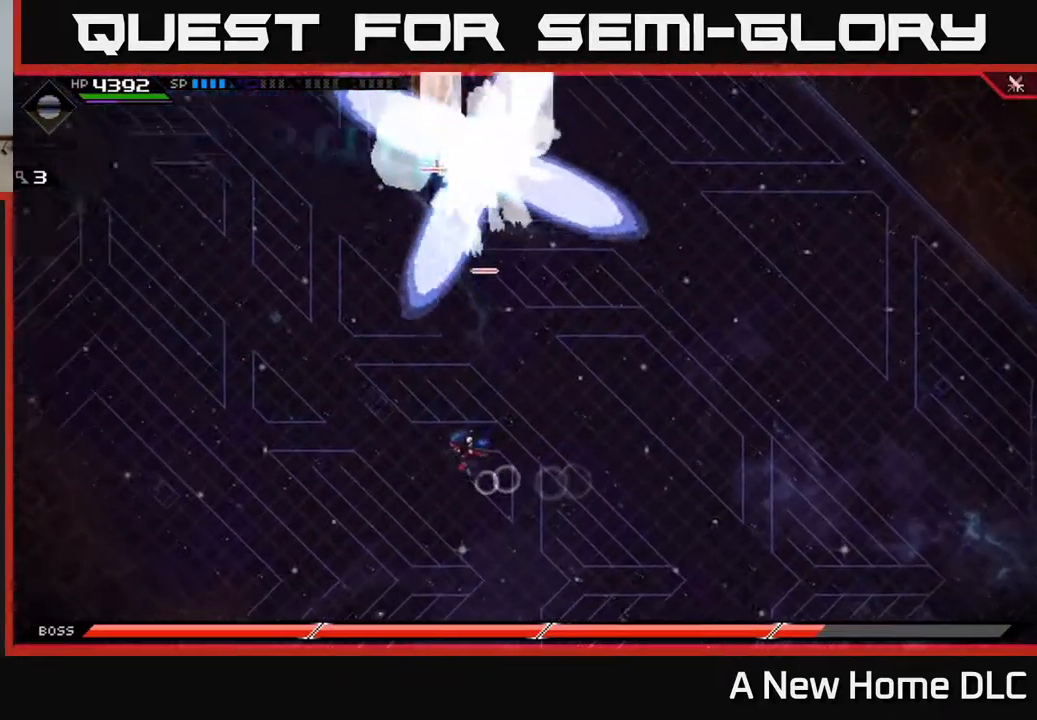
{"buttons": [], "left_stick": "left", "right_stick": "center", "events": [[134, "left_stick", "down-left"], [451, "left_stick", "left"]]}
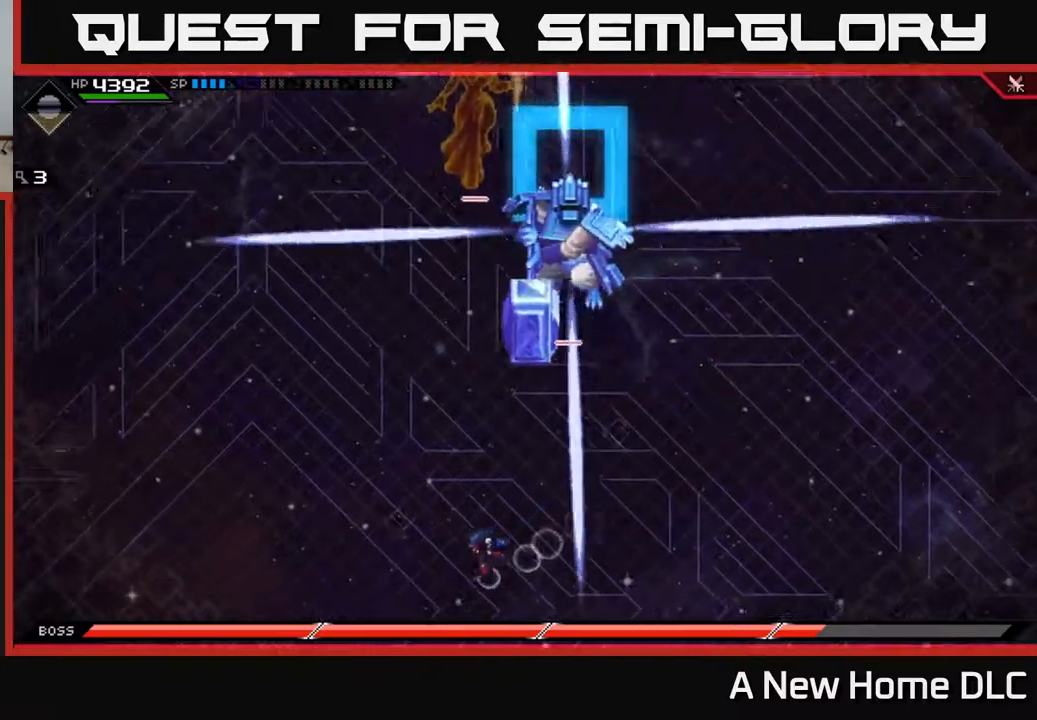
{"buttons": [], "left_stick": "down-left", "right_stick": "center", "events": [[384, "left_stick", "down-left"]]}
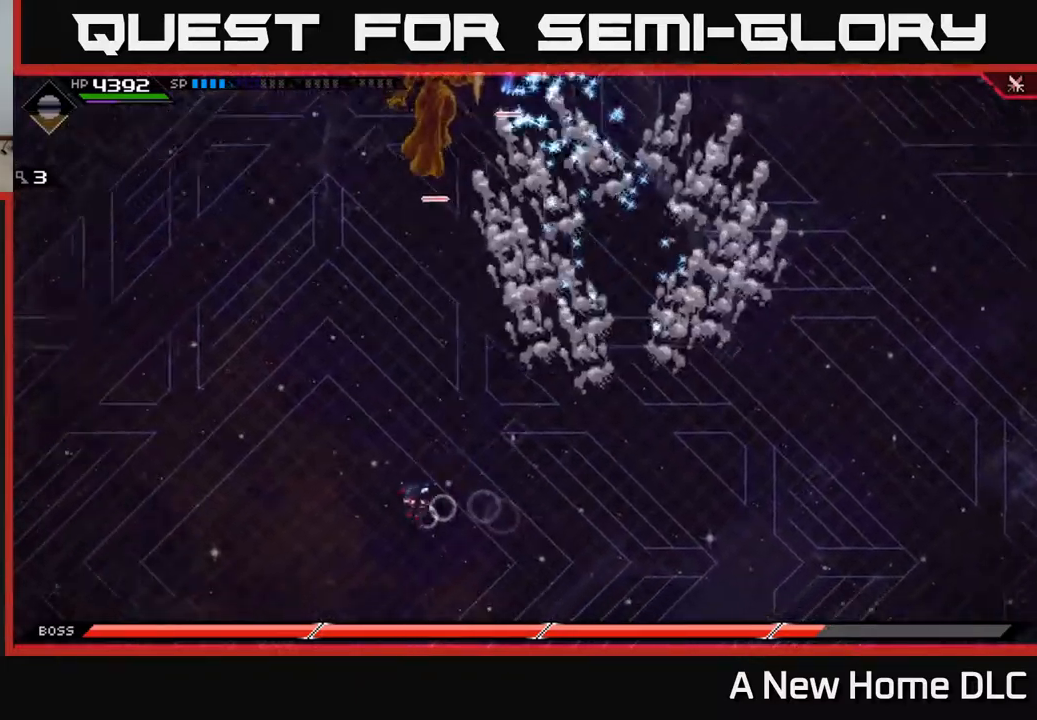
{"buttons": [], "left_stick": "up", "right_stick": "center", "events": [[67, "left_stick", "up-left"], [117, "L1", "down"], [134, "left_stick", "up"], [217, "L1", "up"], [284, "L1", "down"], [384, "L1", "up"]]}
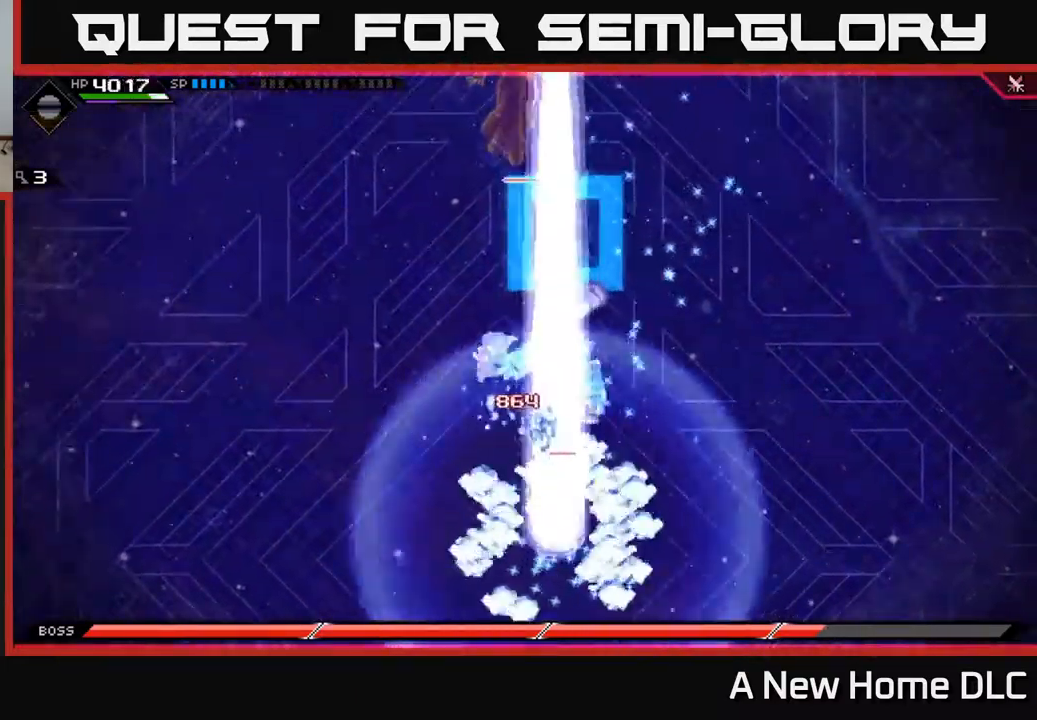
{"buttons": [], "left_stick": "down-right", "right_stick": "center", "events": [[184, "left_stick", "right"], [234, "left_stick", "down-right"]]}
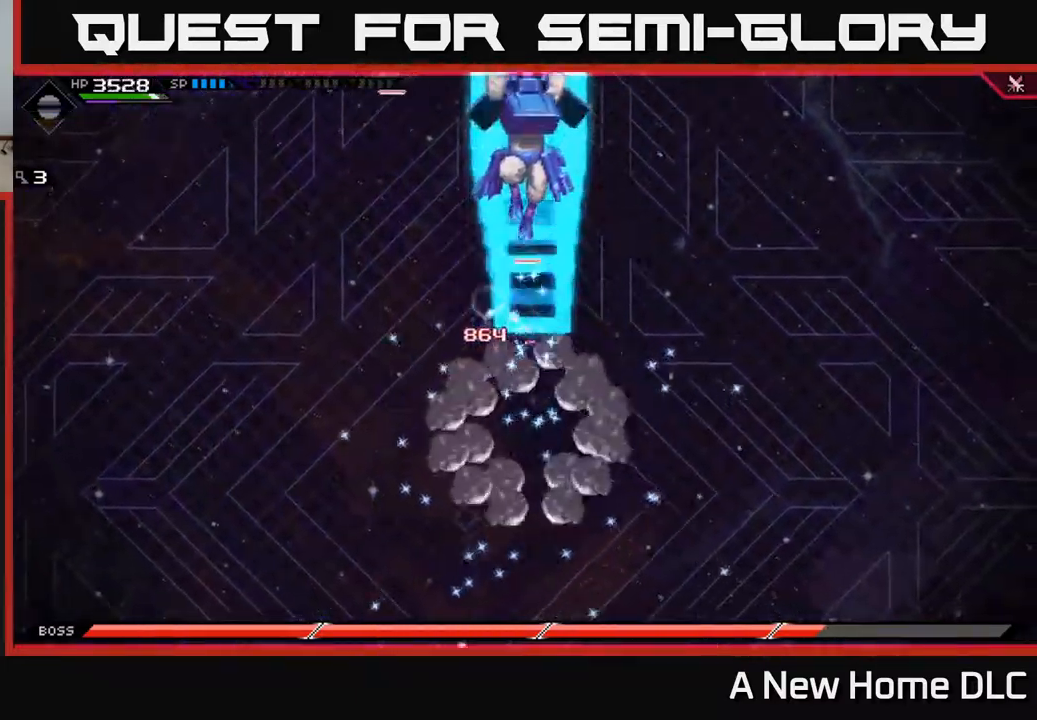
{"buttons": ["L1"], "left_stick": "down", "right_stick": "center", "events": [[334, "L1", "down"], [434, "L1", "up"], [450, "left_stick", "down"], [500, "L1", "down"]]}
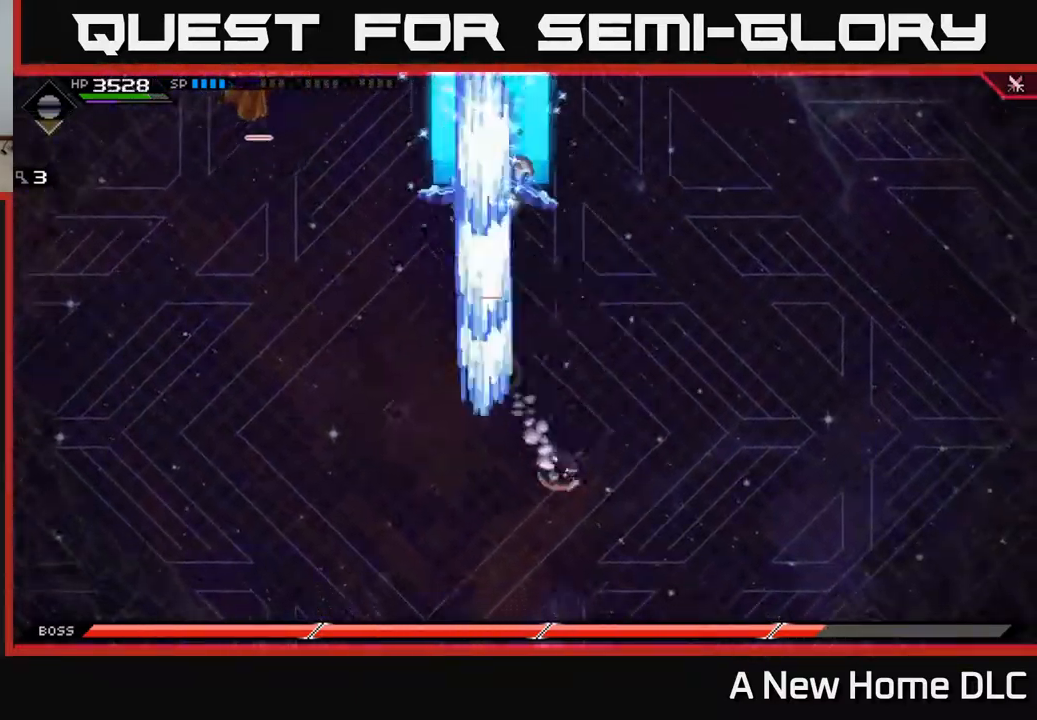
{"buttons": [], "left_stick": "right", "right_stick": "center", "events": [[100, "L1", "up"], [267, "left_stick", "down-right"], [384, "left_stick", "right"]]}